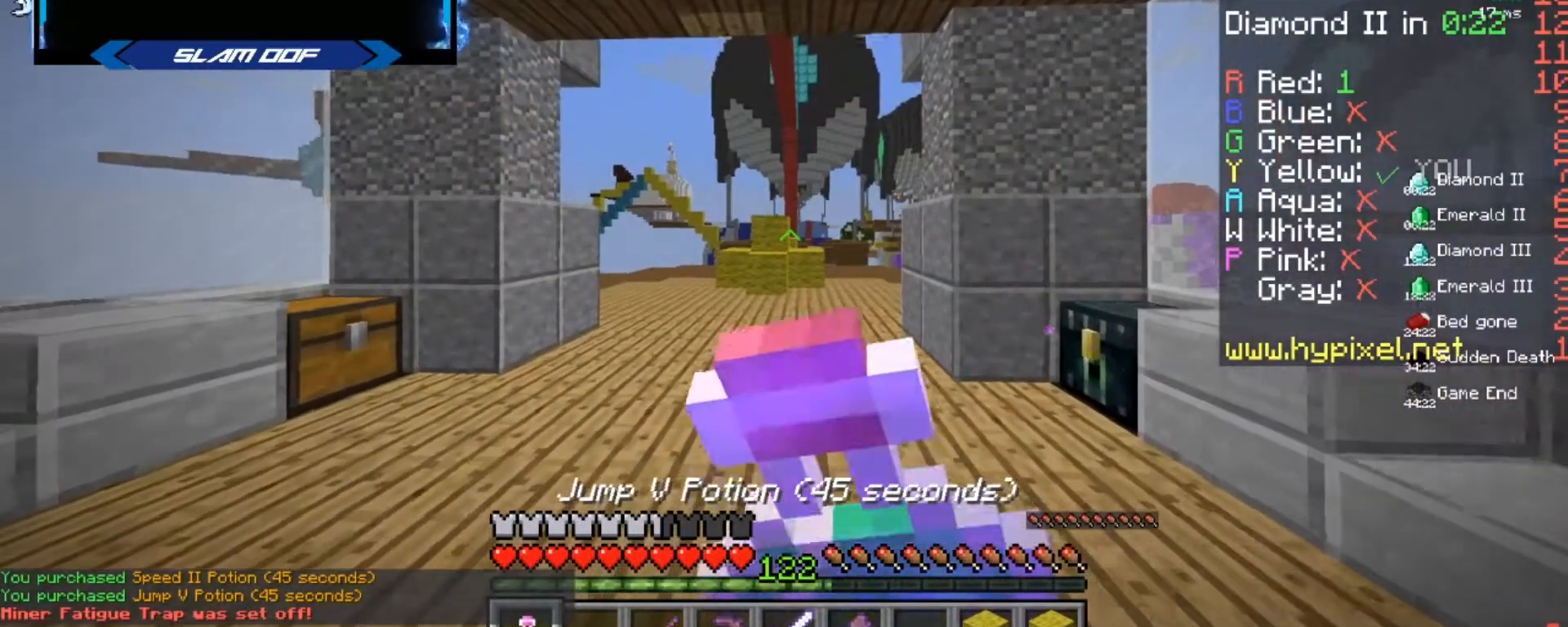
Gameplay with keyboard and mouse; each line is a JSON object with the keys and mouse buttons held at the frame after it. "events" lists presses ("down") and releases ("up") of "a", "d", "s", "w", "mouse_left" and "mouse_right" between this image and that frame as [ms after this image, input, new state], when the widget could be followed in between. "mouse_left", "mouse_right" = the "left", "right" buttons of the "mouse" list. No other keys are recorded. Fast repeated clicks can show as one long hold. Mouse movement is not recorded.
{"keys": [], "mouse": ["right"], "events": [[166, "w", "up"]]}
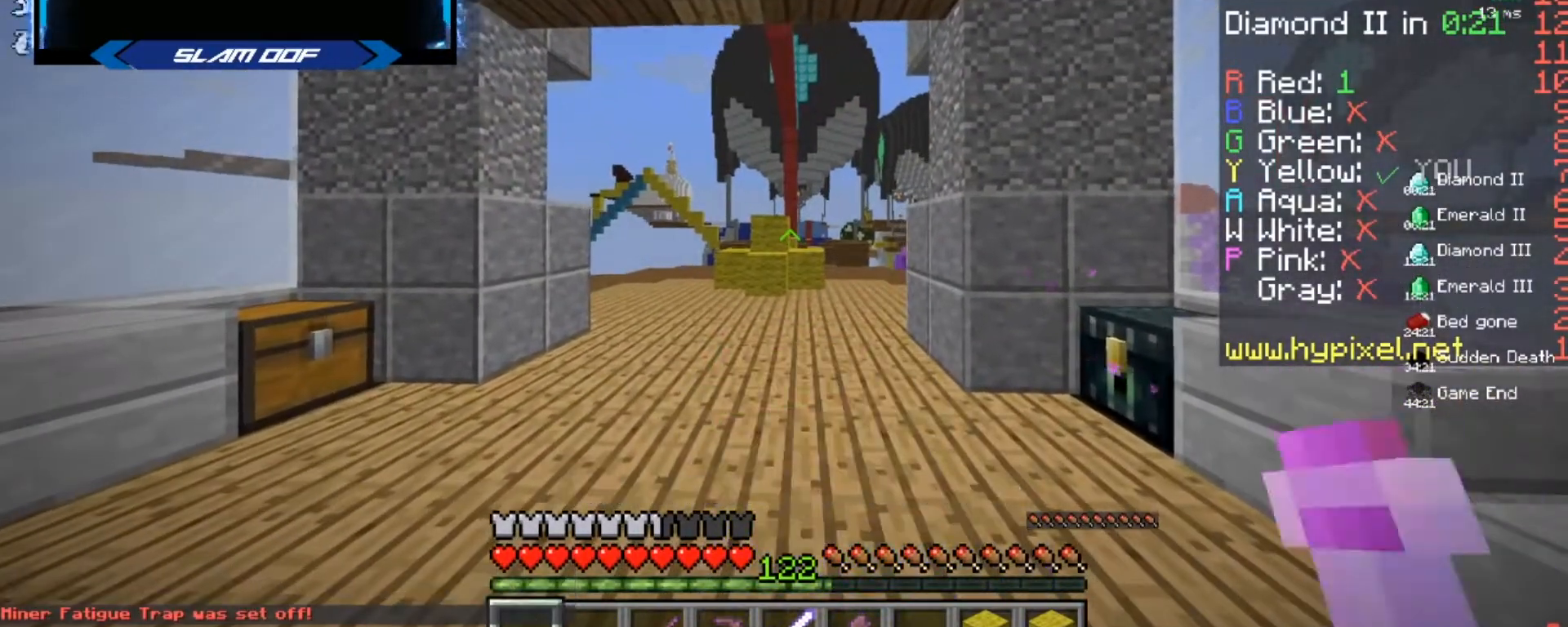
{"keys": [], "mouse": [], "events": [[167, "mouse_right", "up"]]}
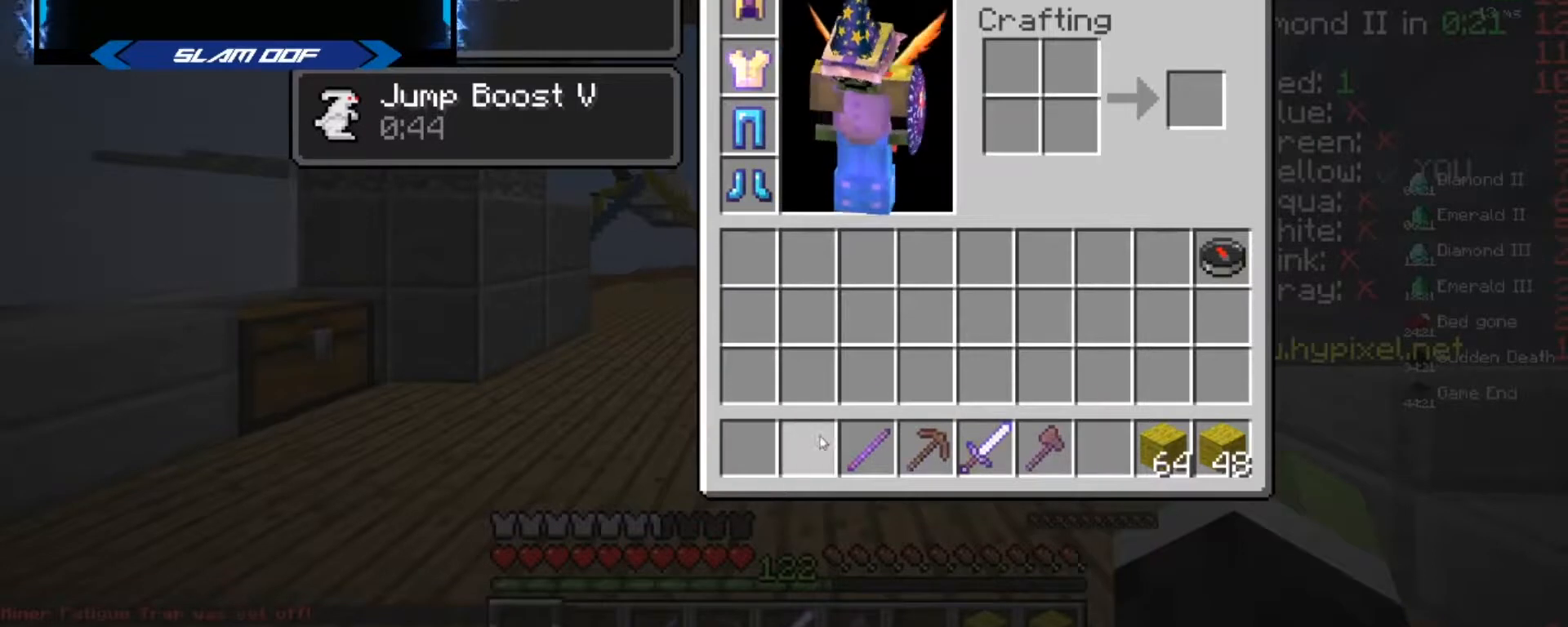
{"keys": [], "mouse": [], "events": []}
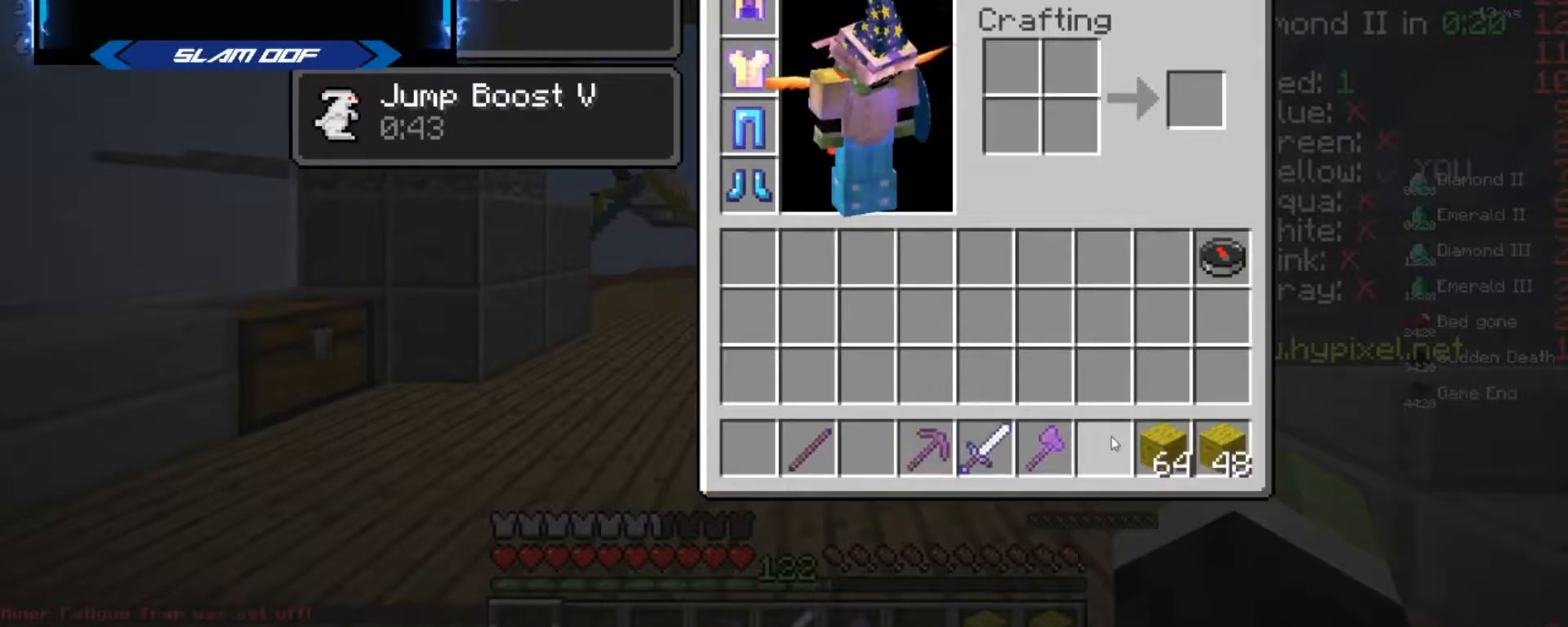
{"keys": [], "mouse": [], "events": []}
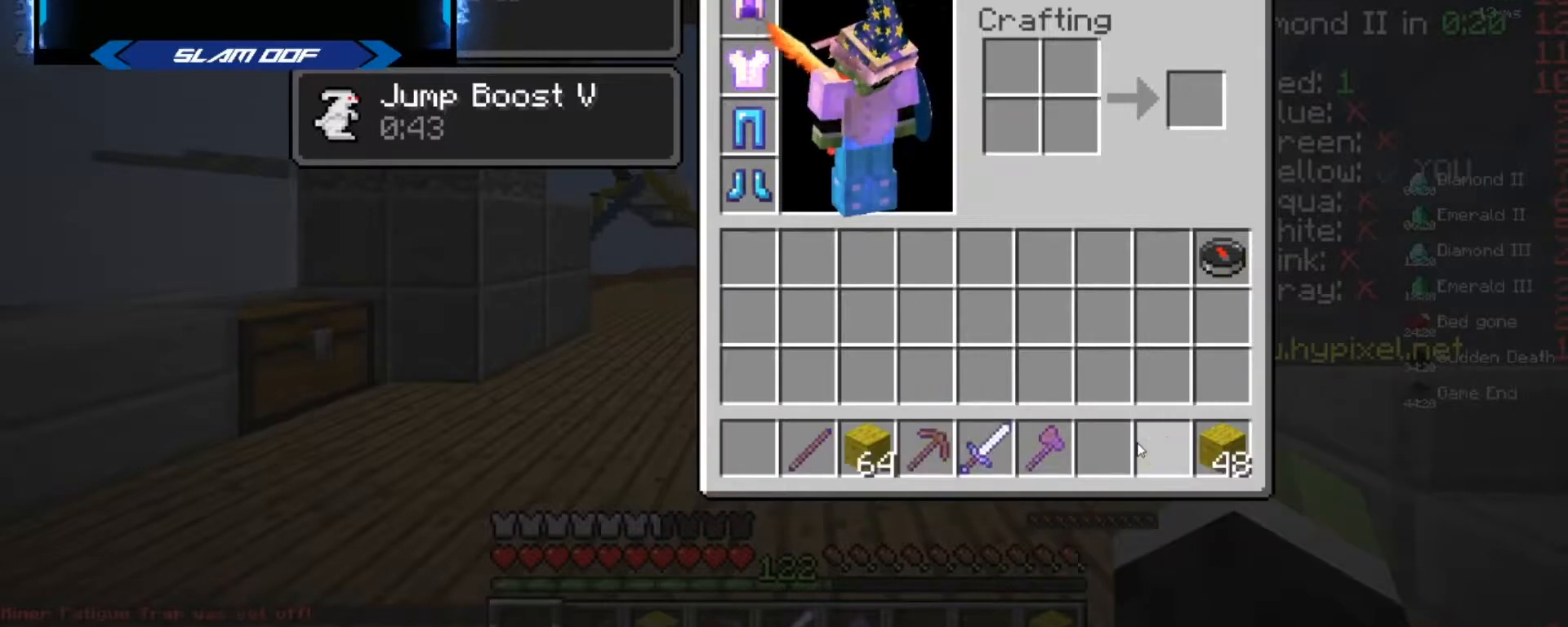
{"keys": ["w"], "mouse": [], "events": [[166, "w", "down"]]}
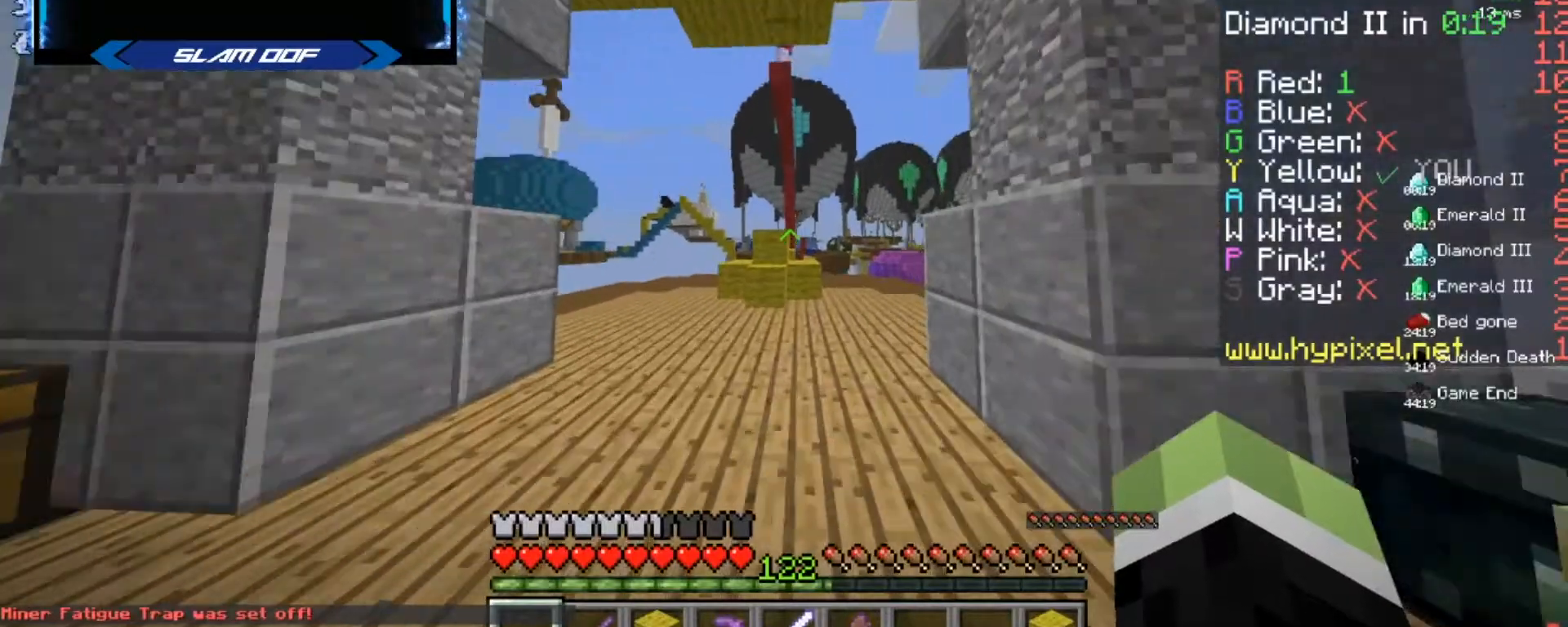
{"keys": ["w"], "mouse": [], "events": []}
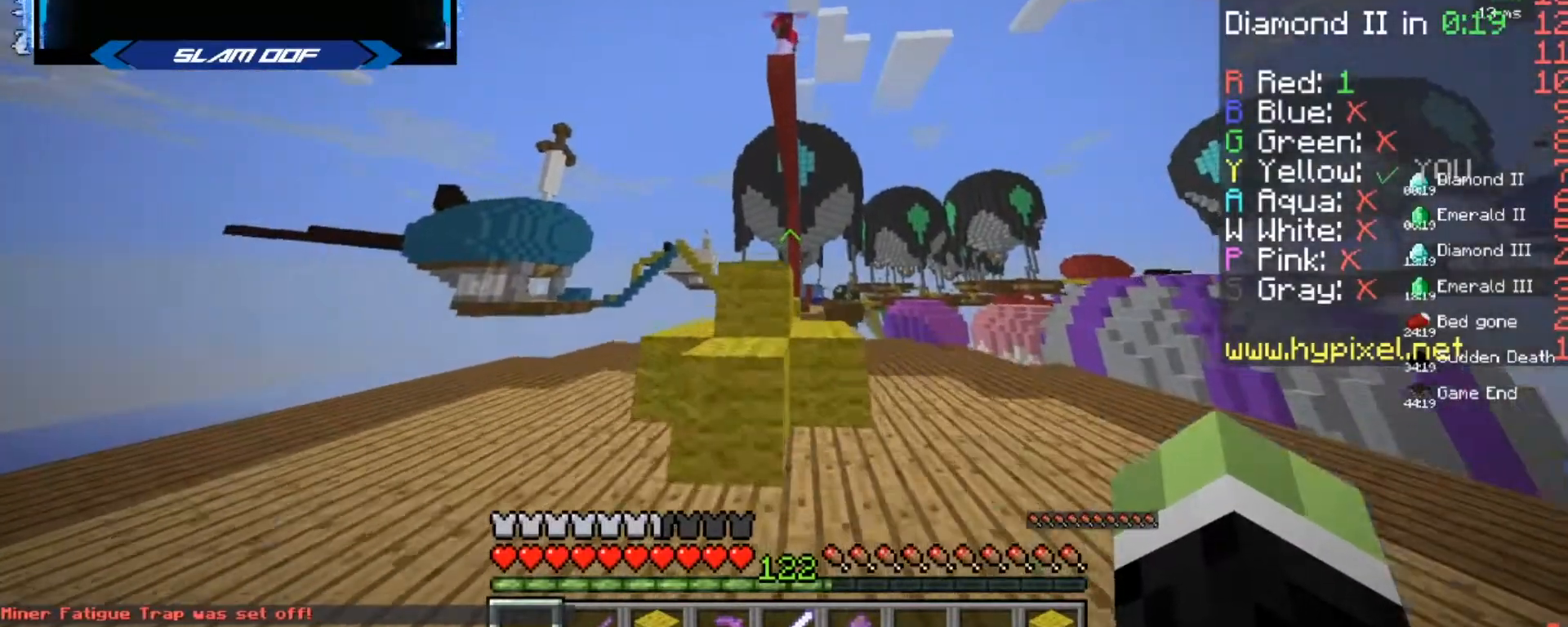
{"keys": ["w"], "mouse": [], "events": [[166, "w", "up"], [500, "w", "down"]]}
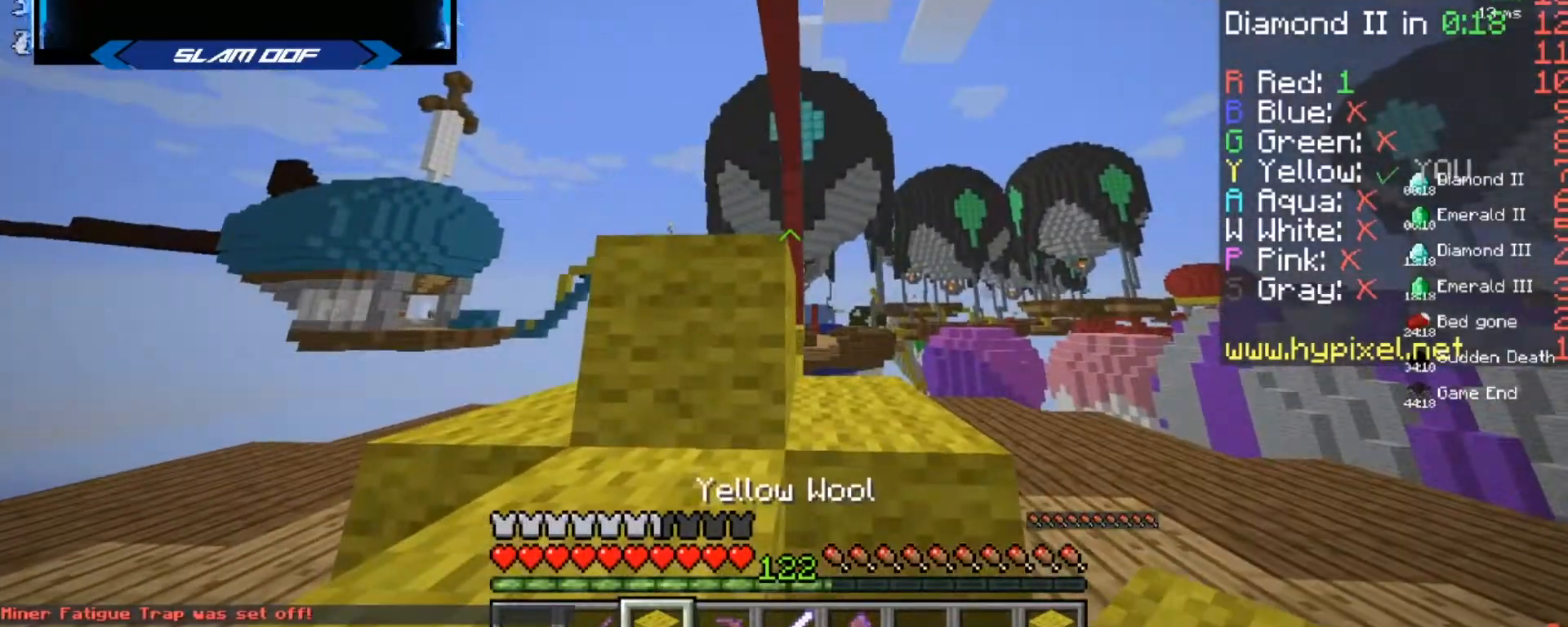
{"keys": ["w"], "mouse": [], "events": [[200, "w", "up"], [300, "w", "down"]]}
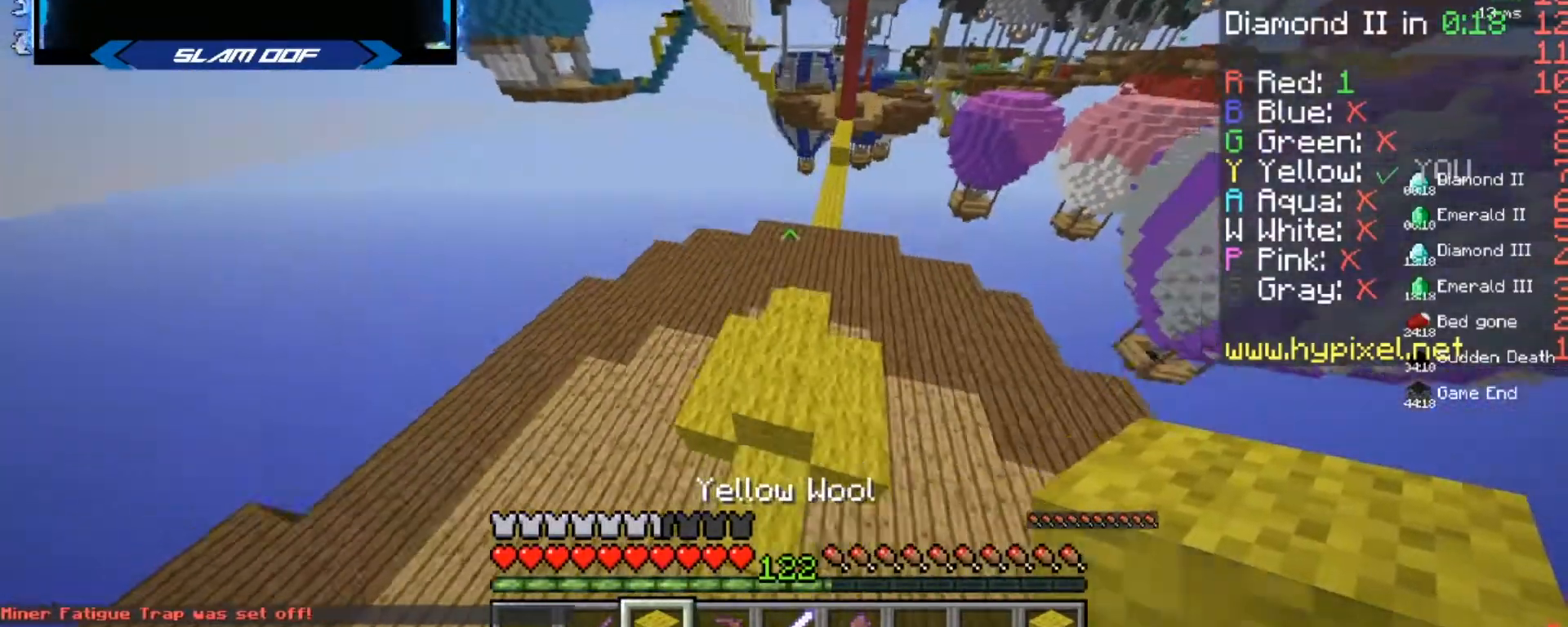
{"keys": [], "mouse": [], "events": [[233, "w", "up"]]}
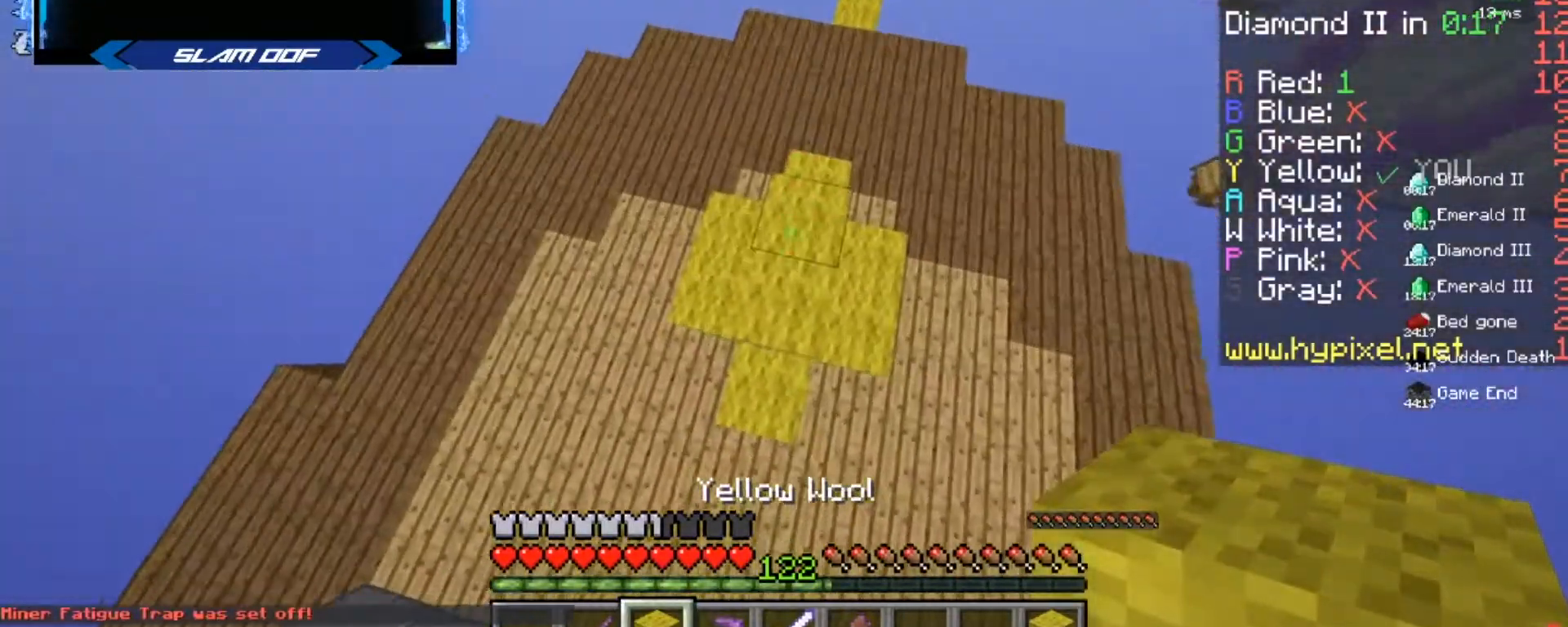
{"keys": [], "mouse": [], "events": [[267, "s", "down"], [300, "mouse_right", "down"], [367, "mouse_right", "up"], [467, "mouse_right", "down"], [467, "s", "up"], [501, "mouse_right", "up"]]}
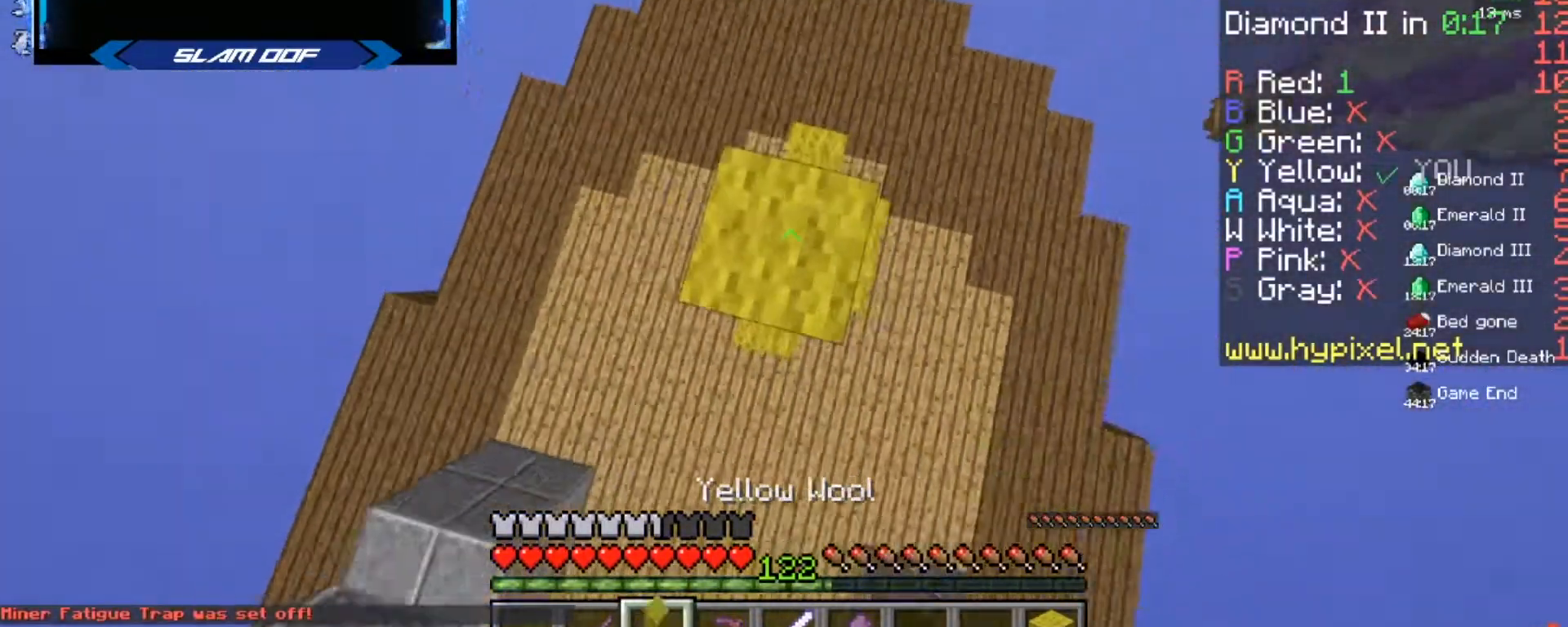
{"keys": [], "mouse": [], "events": [[66, "mouse_right", "down"], [133, "mouse_right", "up"], [166, "mouse_right", "down"], [200, "mouse_right", "up"], [266, "mouse_right", "down"], [367, "mouse_right", "up"]]}
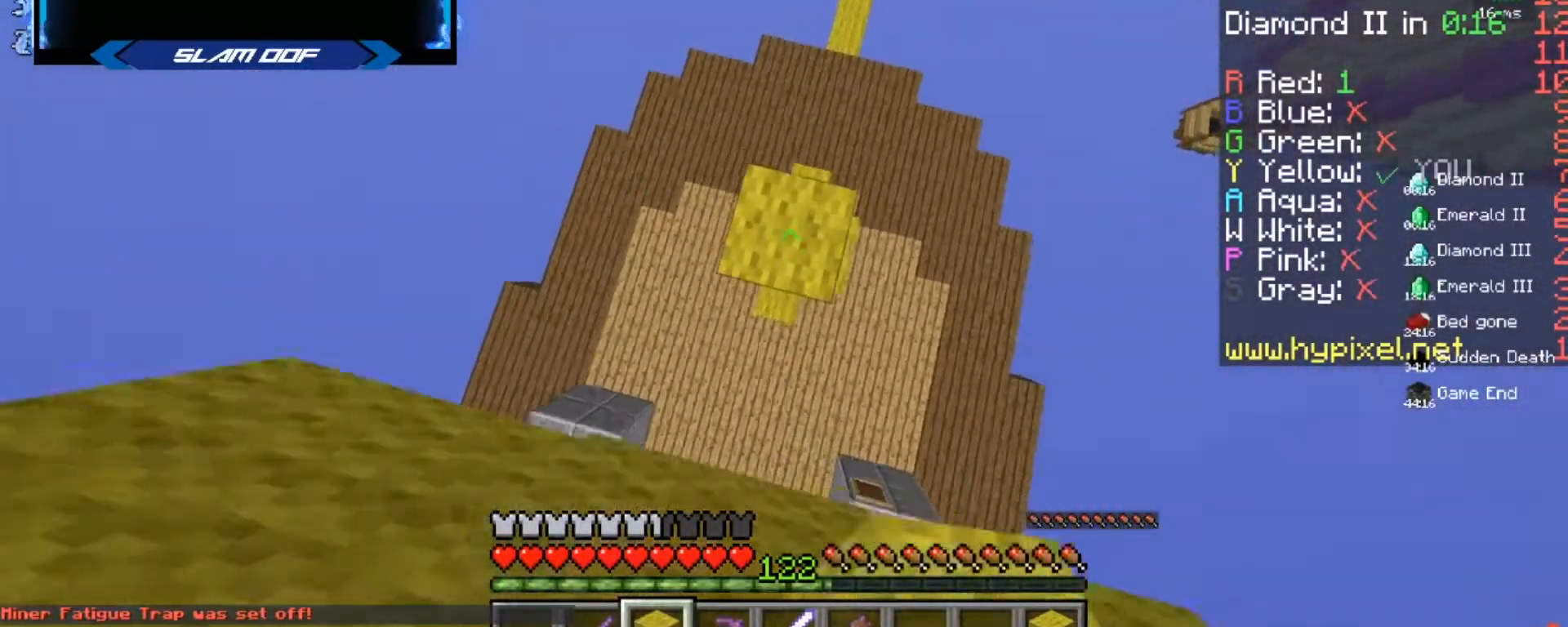
{"keys": [], "mouse": [], "events": [[33, "mouse_right", "down"], [167, "mouse_right", "up"], [234, "mouse_right", "down"], [267, "mouse_right", "up"], [334, "mouse_right", "down"], [367, "mouse_right", "up"], [434, "mouse_right", "down"], [467, "mouse_right", "up"]]}
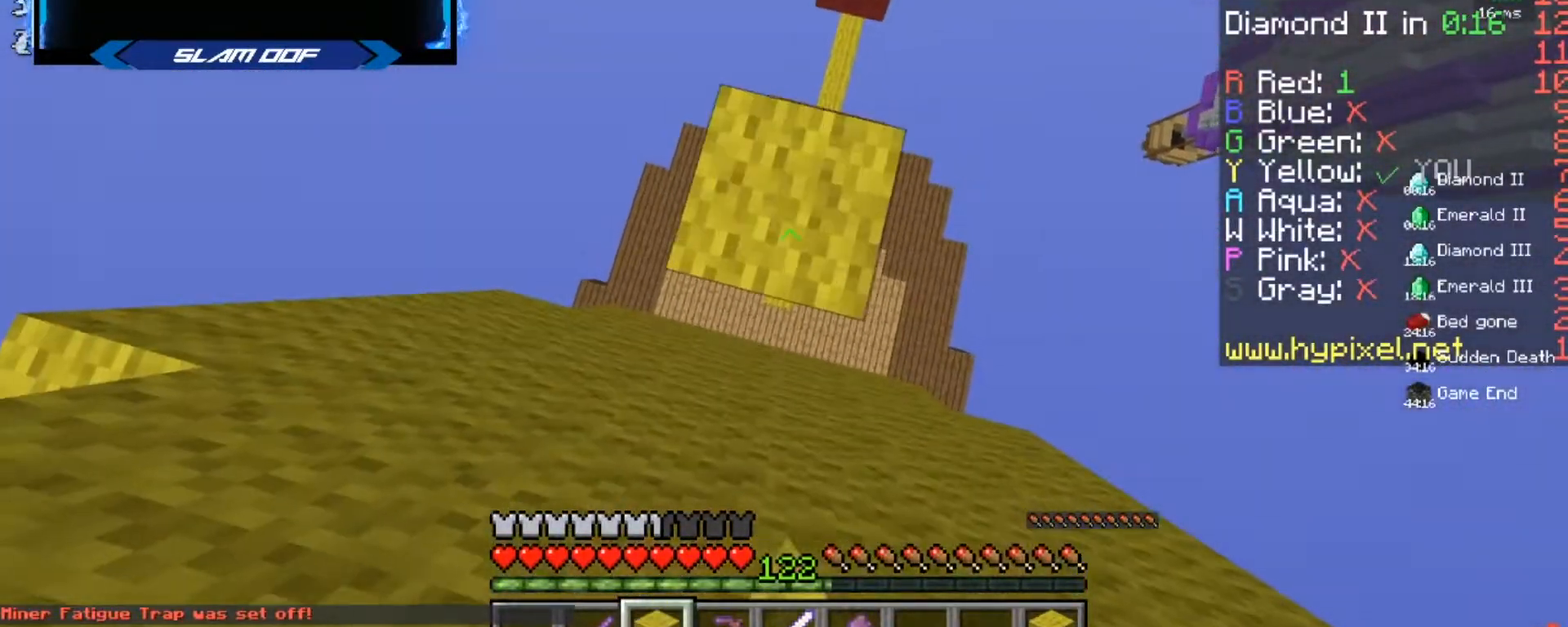
{"keys": [], "mouse": ["right"], "events": [[266, "mouse_right", "down"]]}
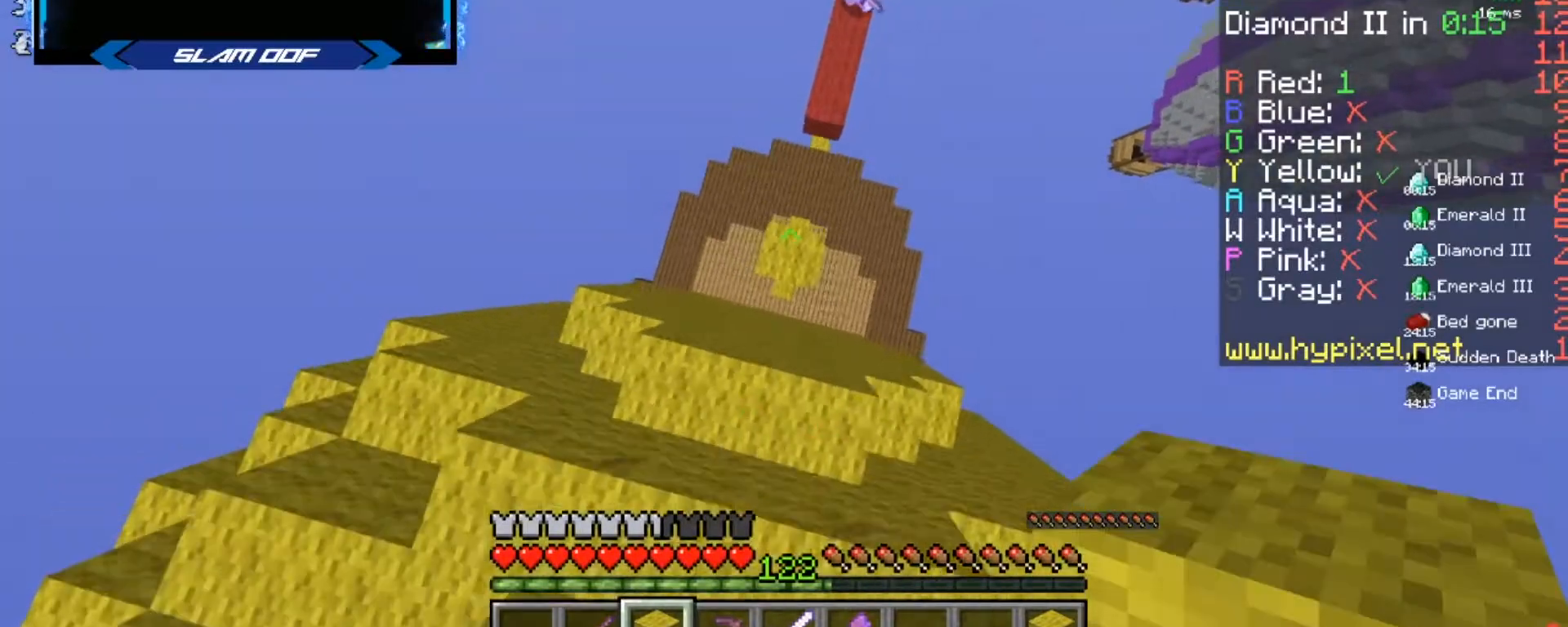
{"keys": [], "mouse": [], "events": [[133, "mouse_right", "up"]]}
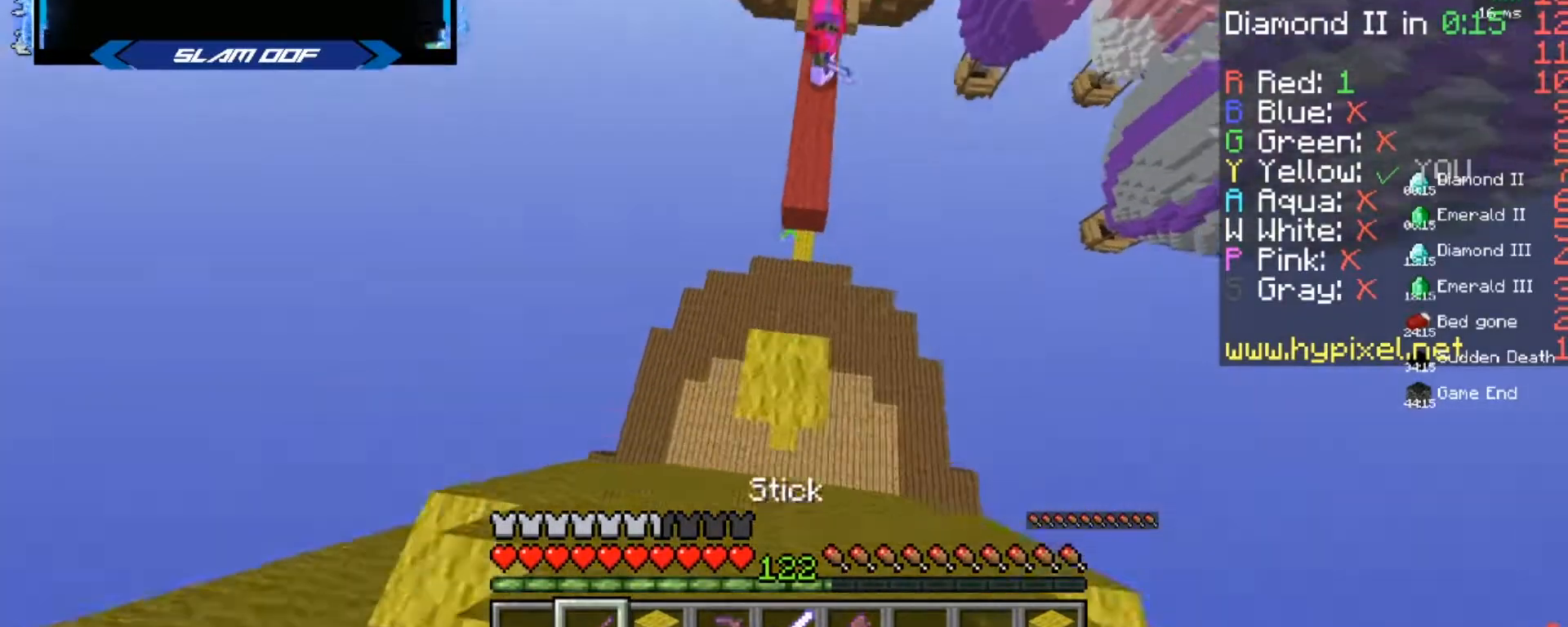
{"keys": ["w"], "mouse": [], "events": [[166, "w", "down"]]}
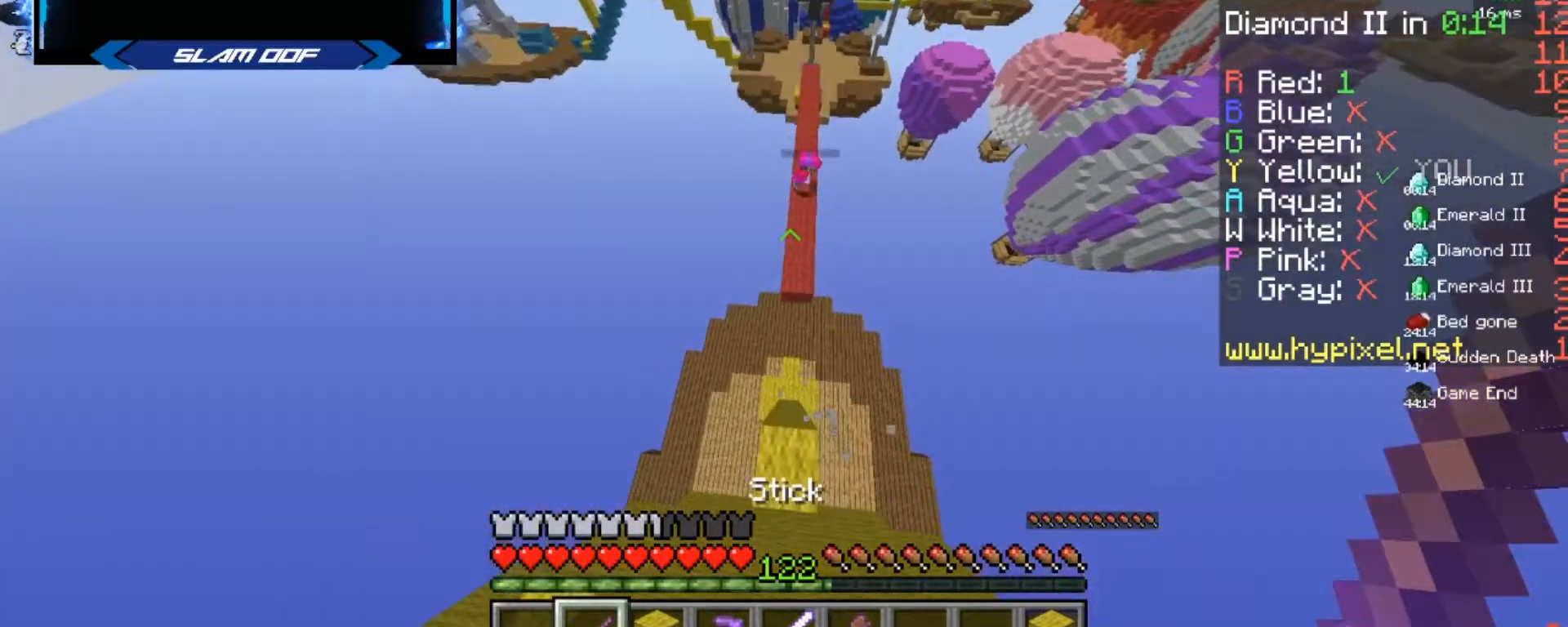
{"keys": ["w"], "mouse": ["left"], "events": [[33, "mouse_left", "down"], [100, "mouse_left", "up"], [234, "a", "down"], [234, "w", "up"], [267, "mouse_left", "down"], [300, "a", "up"], [300, "mouse_left", "up"], [400, "mouse_left", "down"], [467, "w", "down"]]}
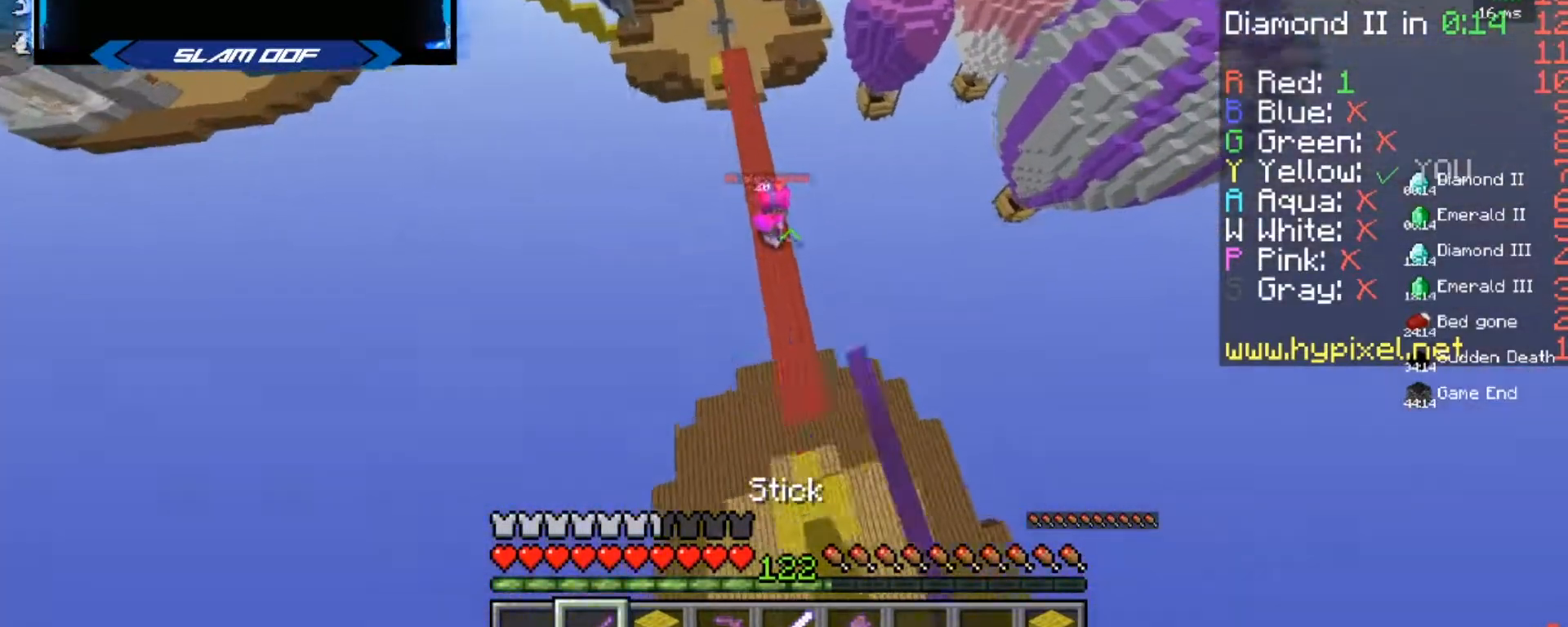
{"keys": ["d", "w"], "mouse": [], "events": [[33, "mouse_left", "up"], [133, "mouse_left", "down"], [266, "a", "down"], [300, "mouse_left", "up"], [400, "mouse_left", "down"], [433, "a", "up"], [467, "d", "down"], [500, "mouse_left", "up"]]}
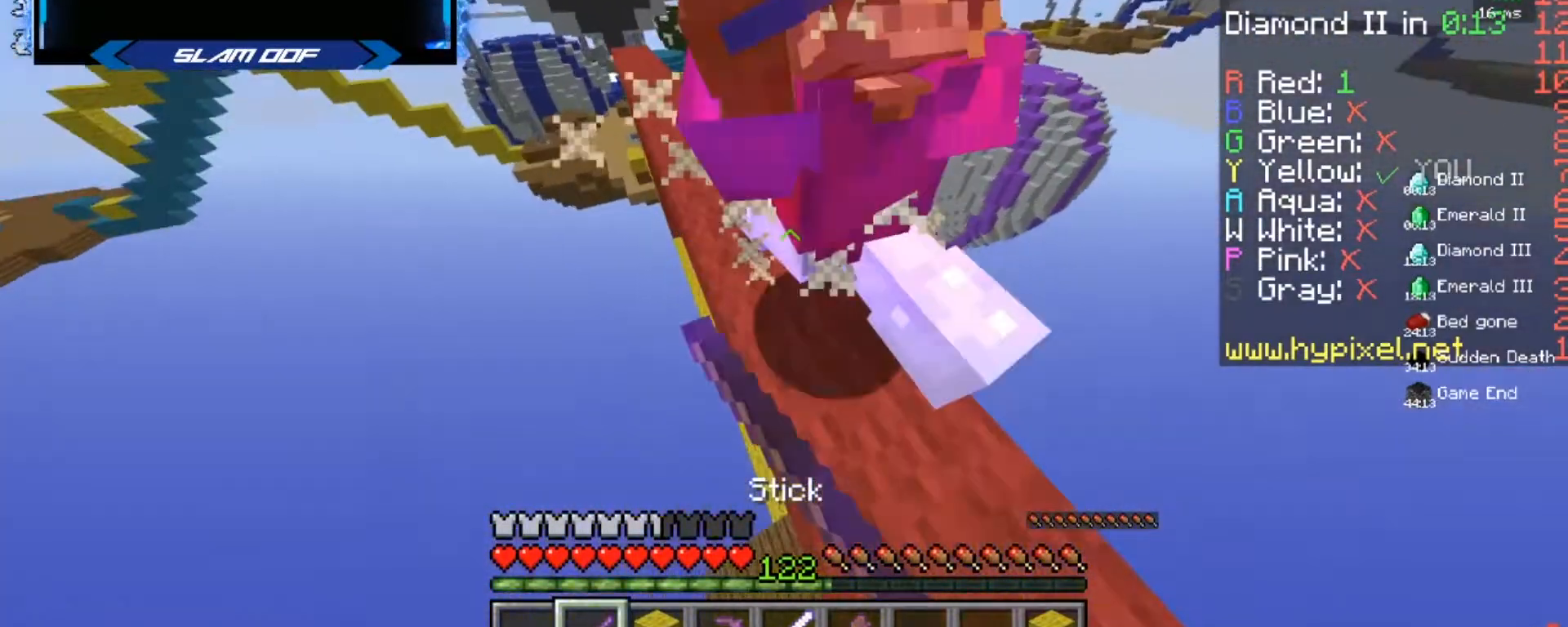
{"keys": [], "mouse": ["left"], "events": [[33, "w", "up"], [100, "mouse_left", "down"], [200, "d", "up"], [234, "mouse_left", "up"], [267, "mouse_left", "down"], [334, "mouse_left", "up"], [367, "mouse_left", "down"], [434, "mouse_left", "up"], [467, "mouse_left", "down"]]}
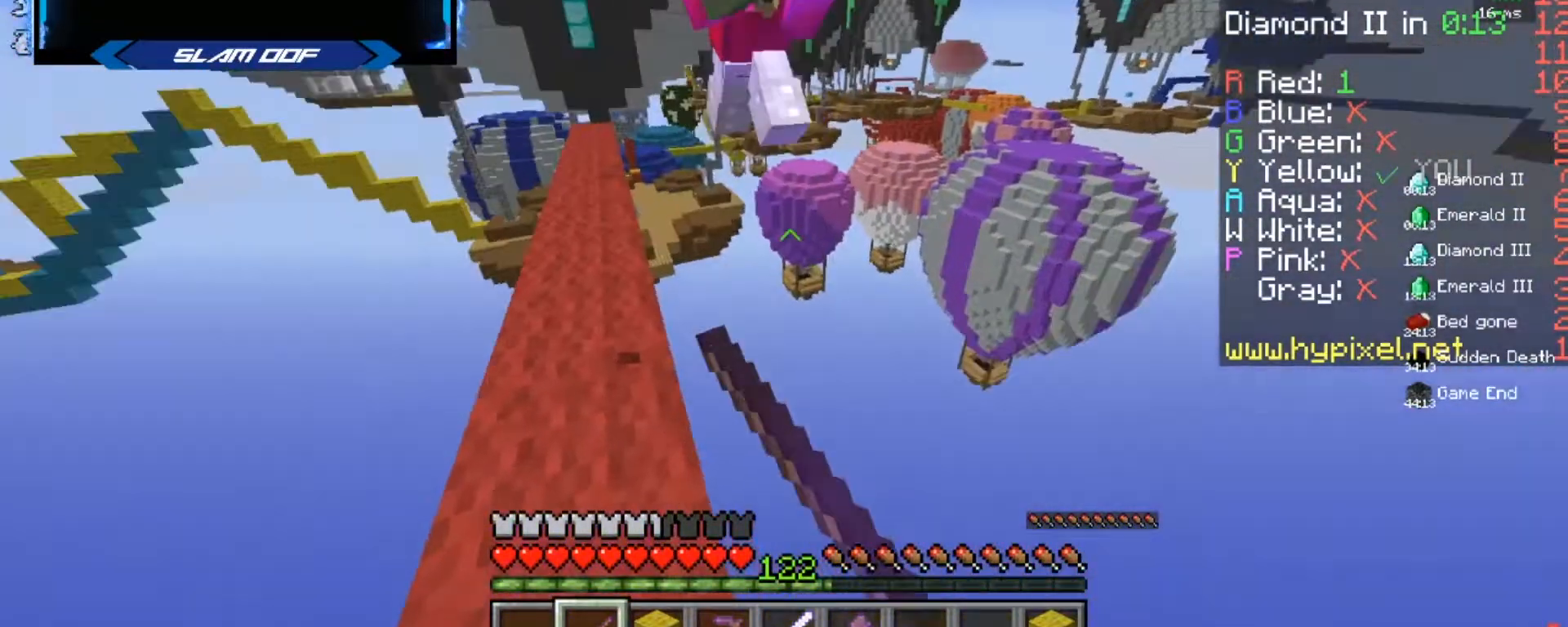
{"keys": [], "mouse": [], "events": [[100, "mouse_left", "up"]]}
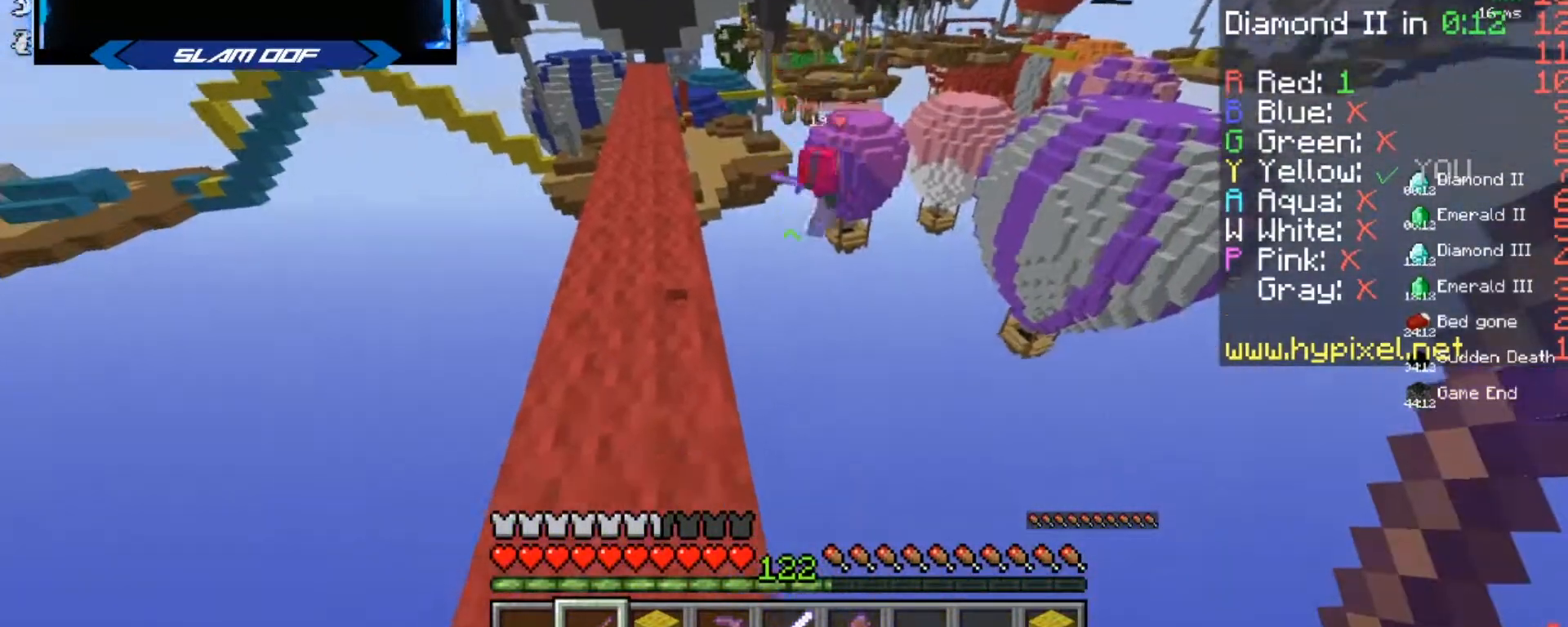
{"keys": [], "mouse": ["left"], "events": [[200, "mouse_left", "down"], [267, "mouse_left", "up"], [367, "mouse_left", "down"], [467, "mouse_left", "up"], [501, "mouse_left", "down"]]}
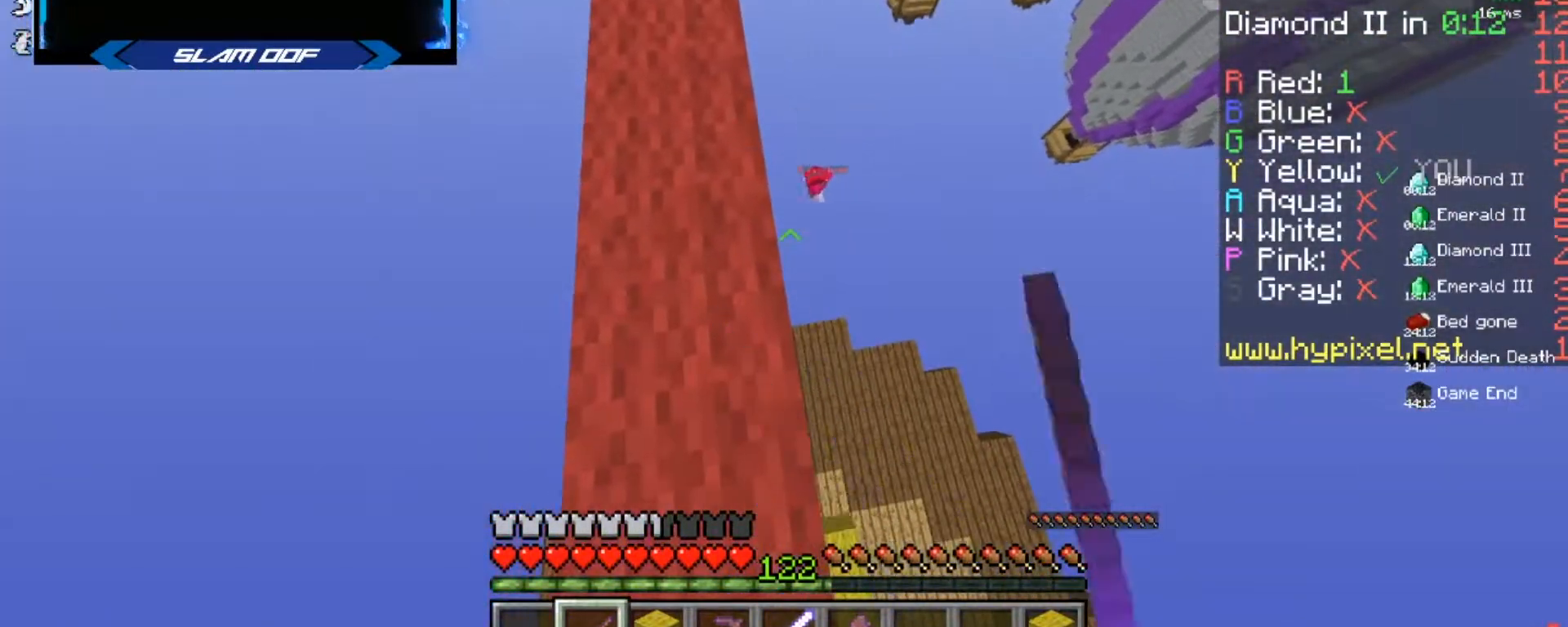
{"keys": [], "mouse": [], "events": [[66, "mouse_left", "up"]]}
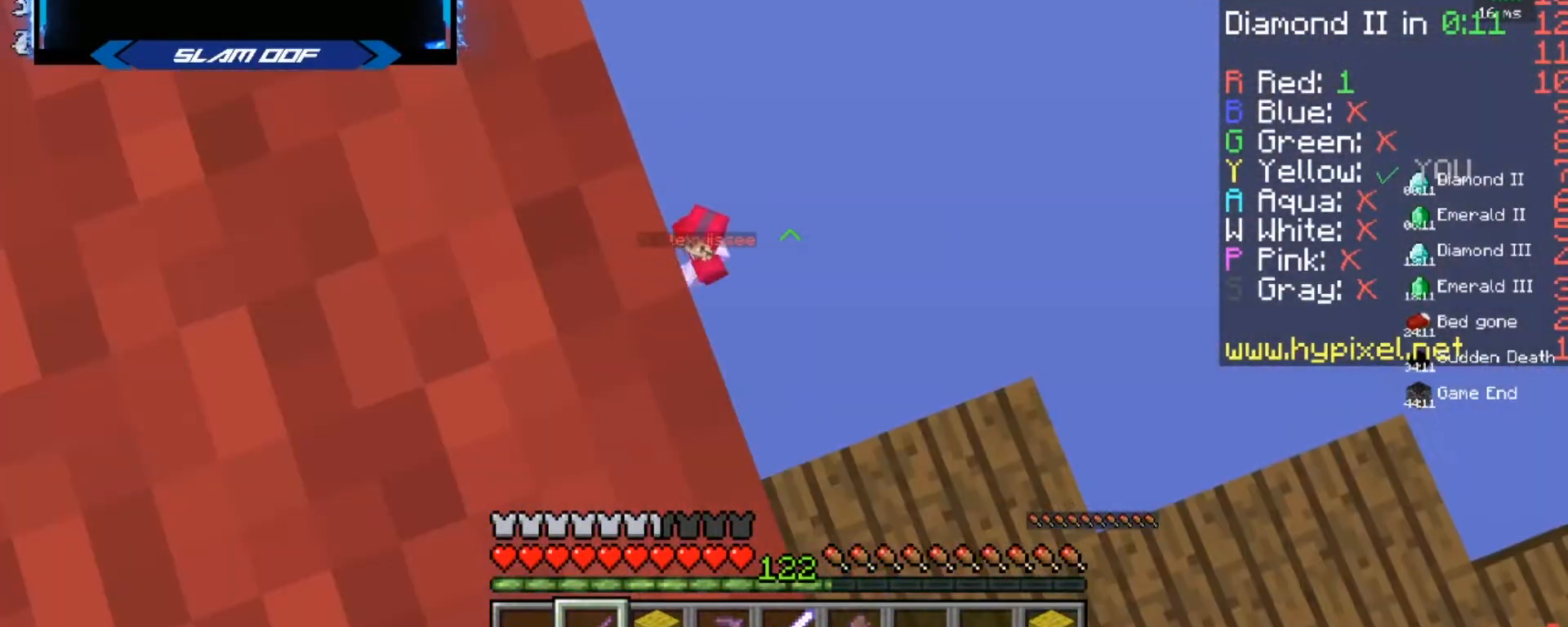
{"keys": [], "mouse": [], "events": []}
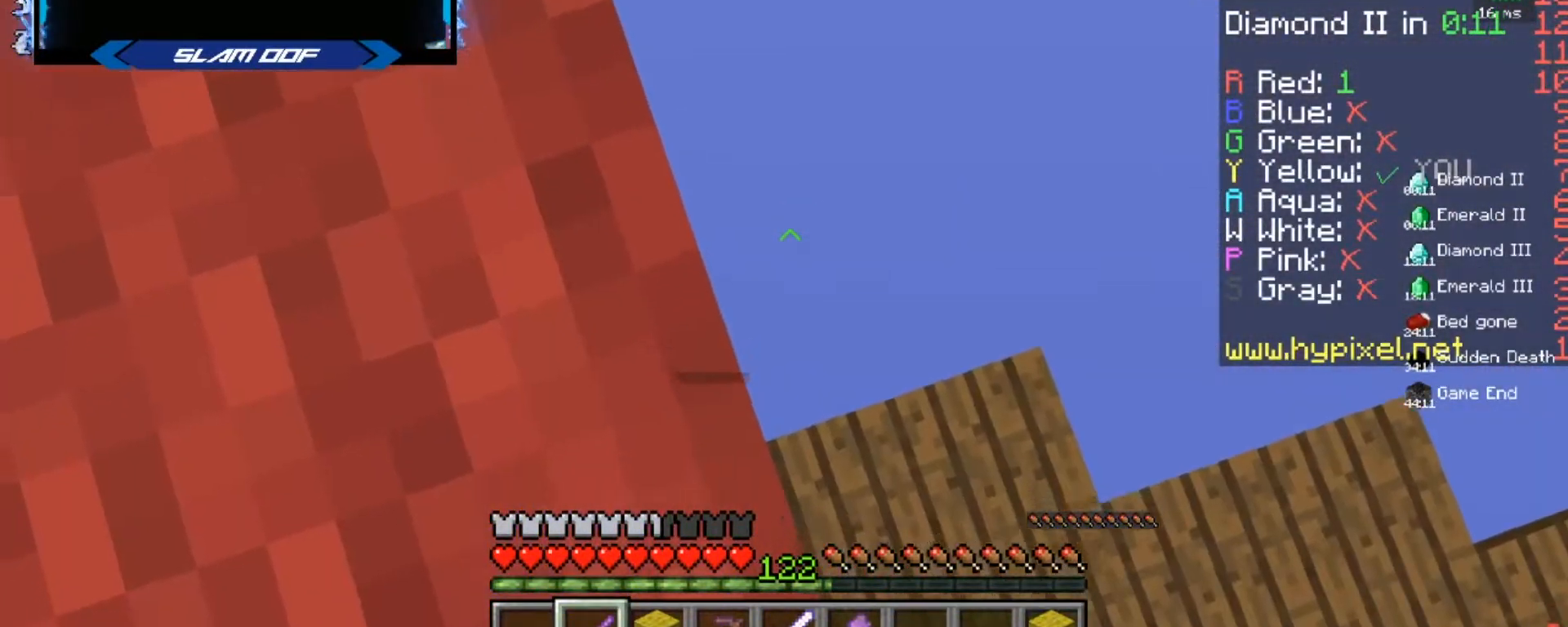
{"keys": [], "mouse": [], "events": []}
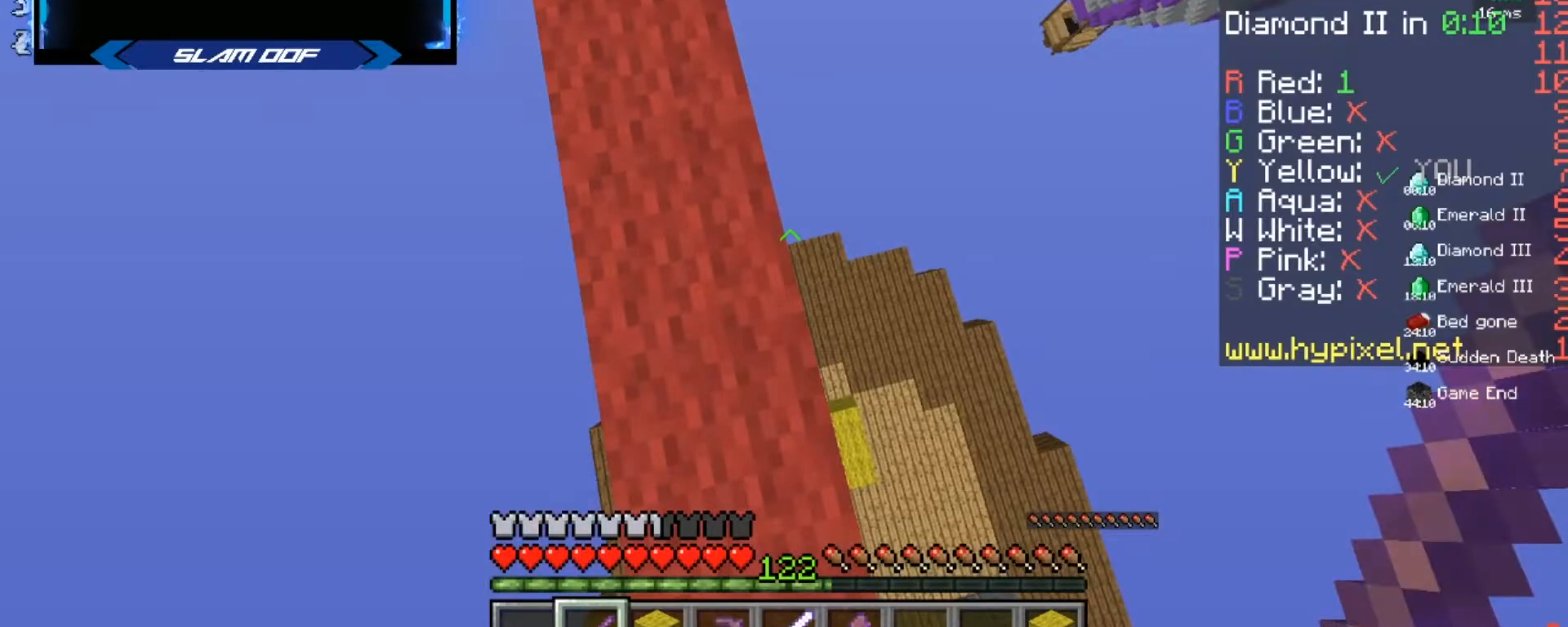
{"keys": [], "mouse": [], "events": []}
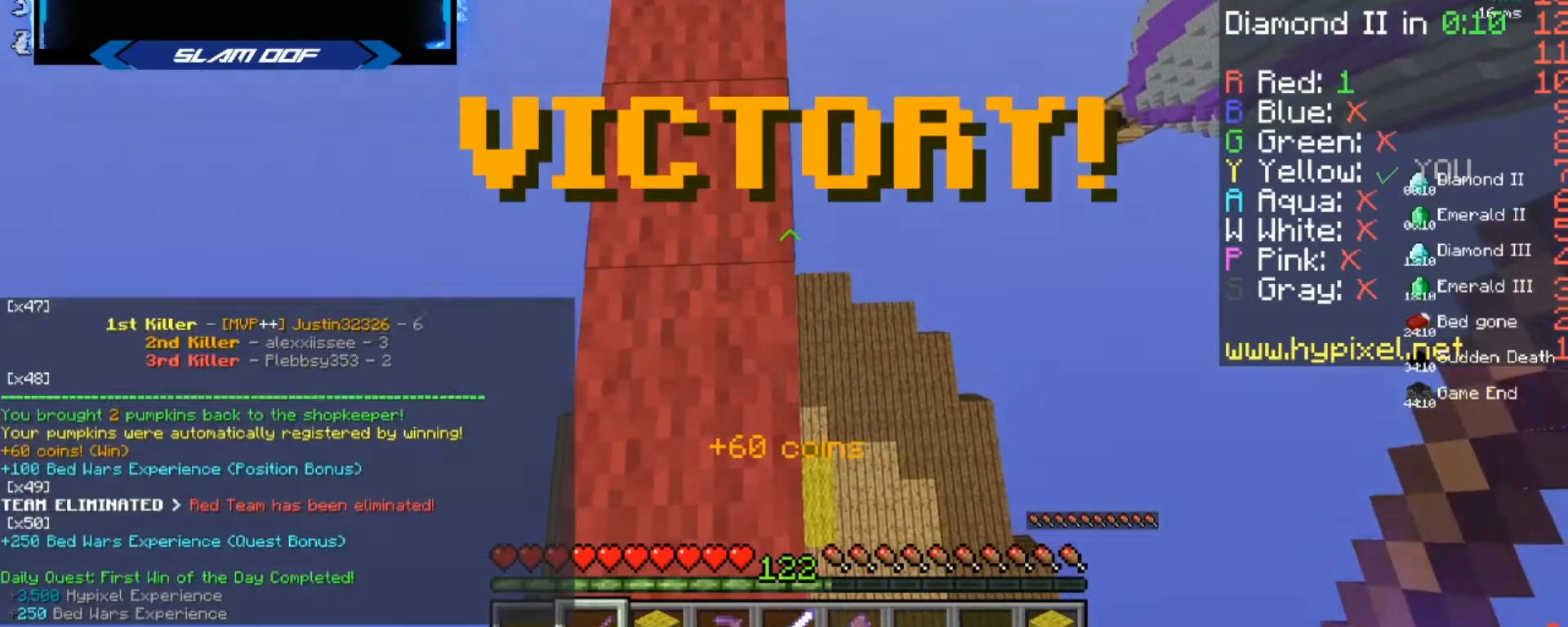
{"keys": [], "mouse": [], "events": []}
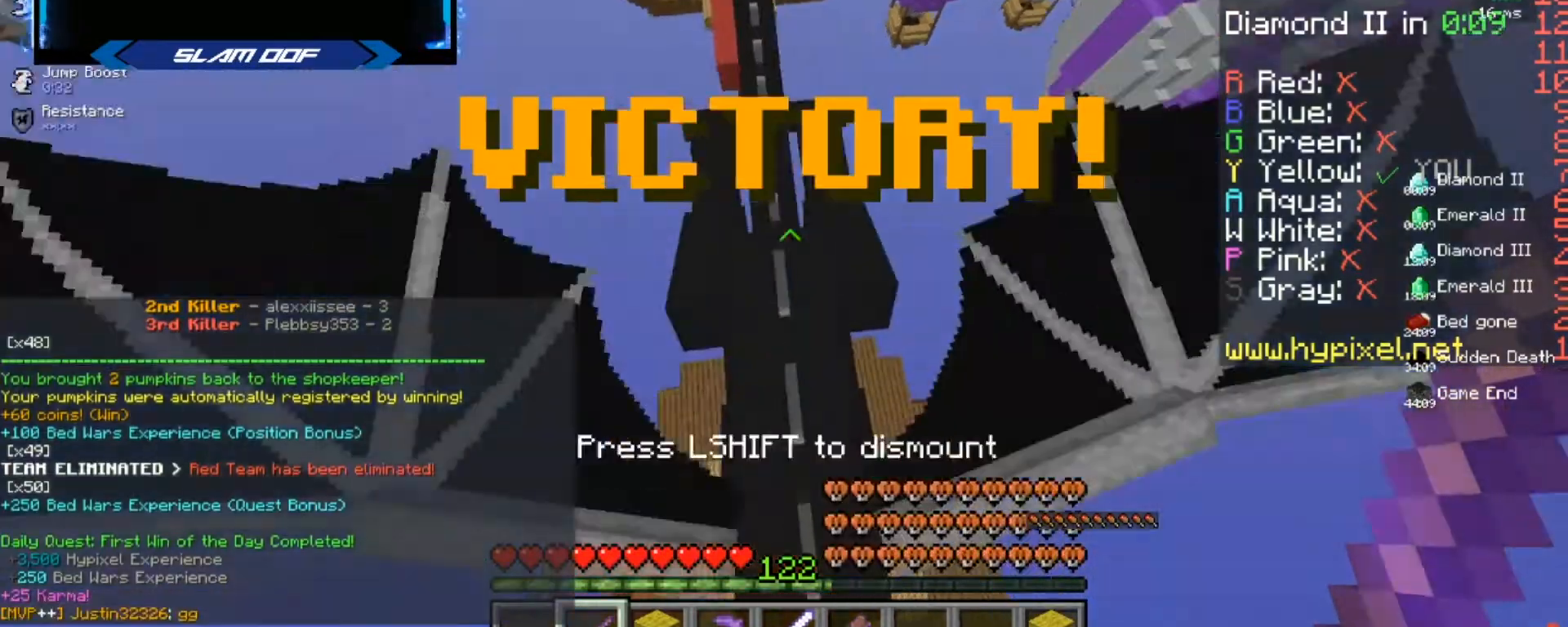
{"keys": [], "mouse": [], "events": []}
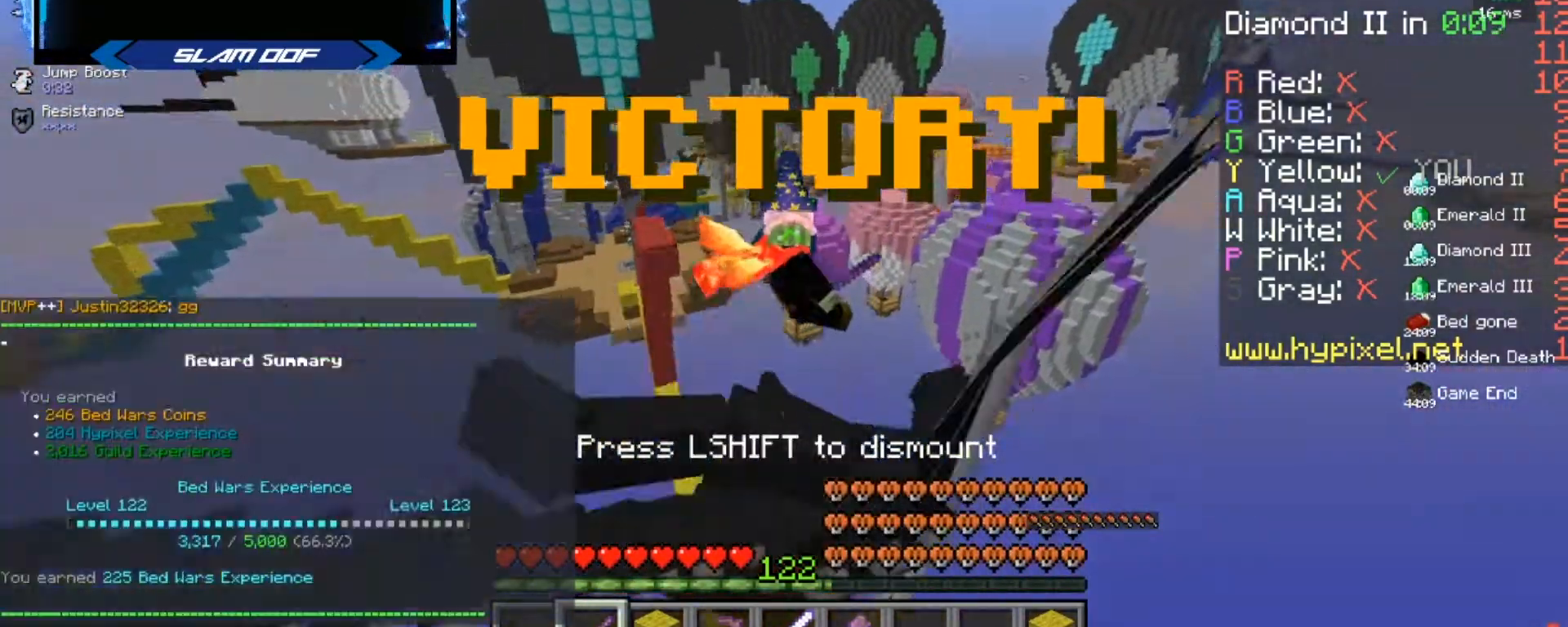
{"keys": [], "mouse": [], "events": []}
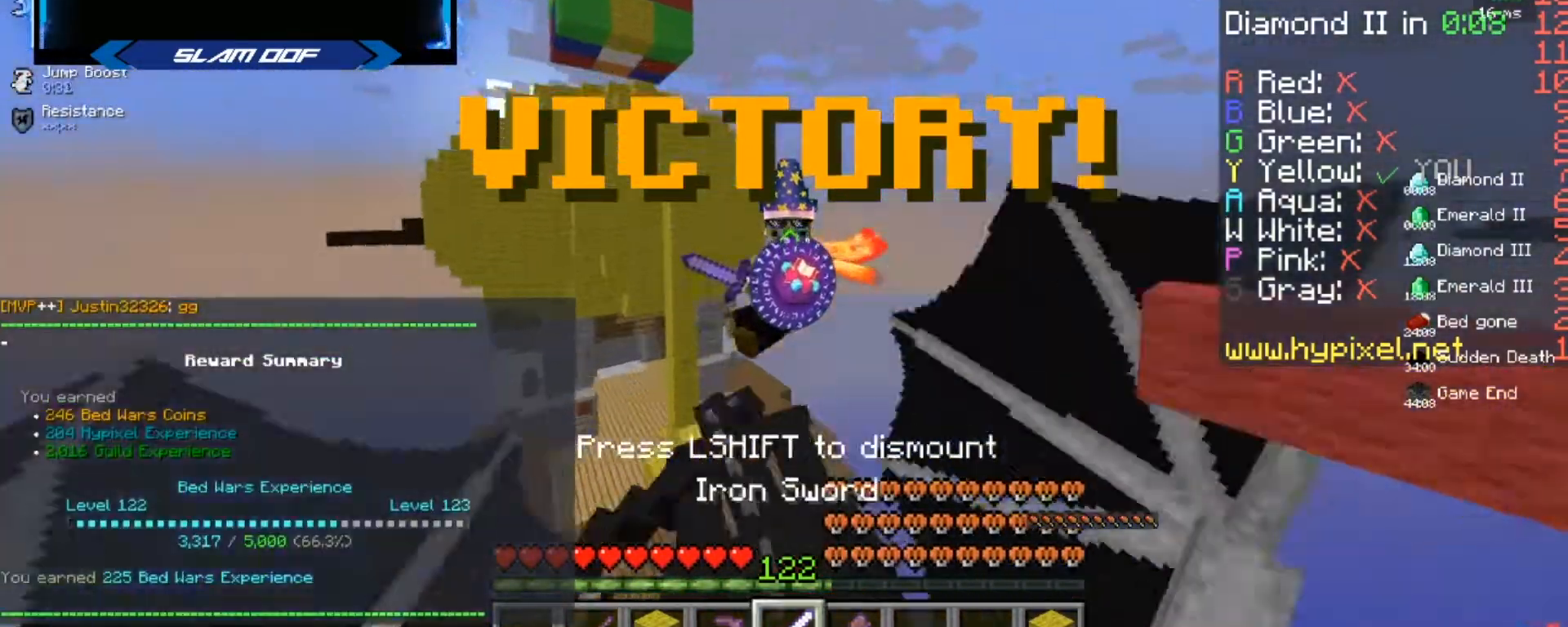
{"keys": [], "mouse": ["right"], "events": [[134, "mouse_right", "down"]]}
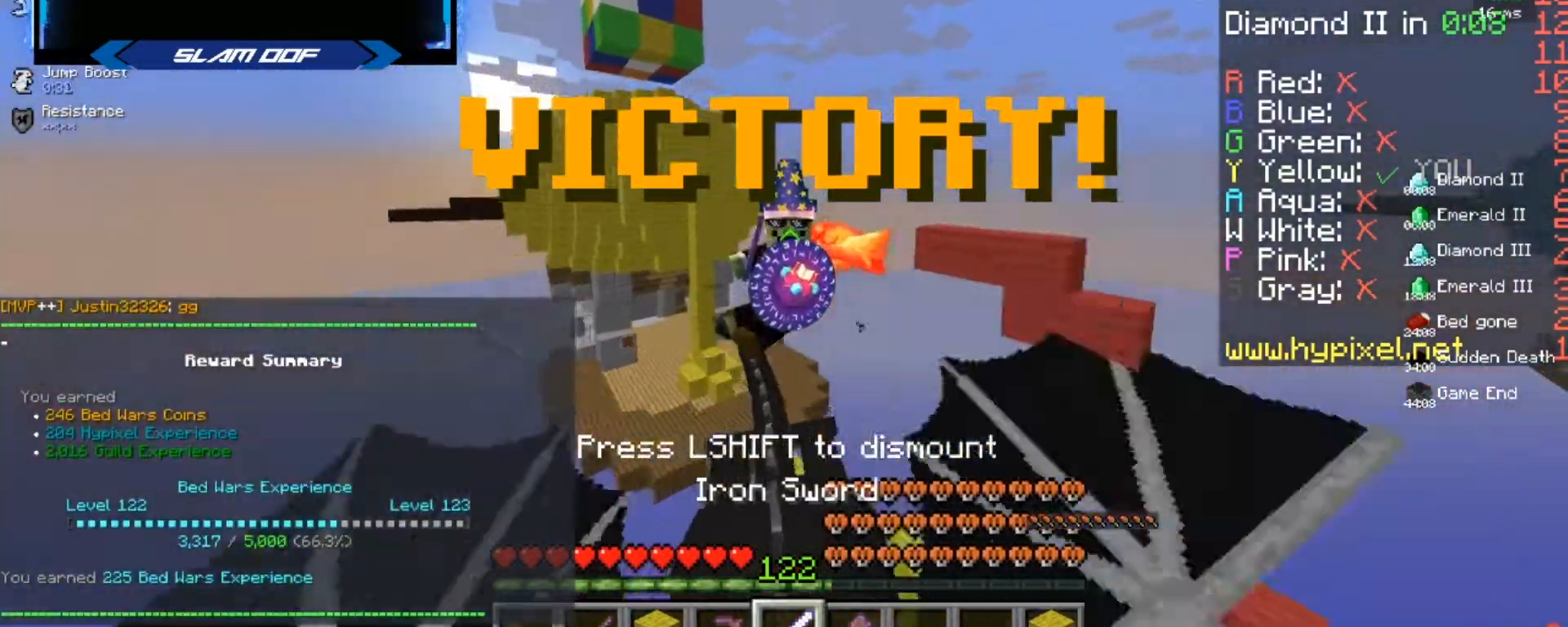
{"keys": [], "mouse": ["right"], "events": []}
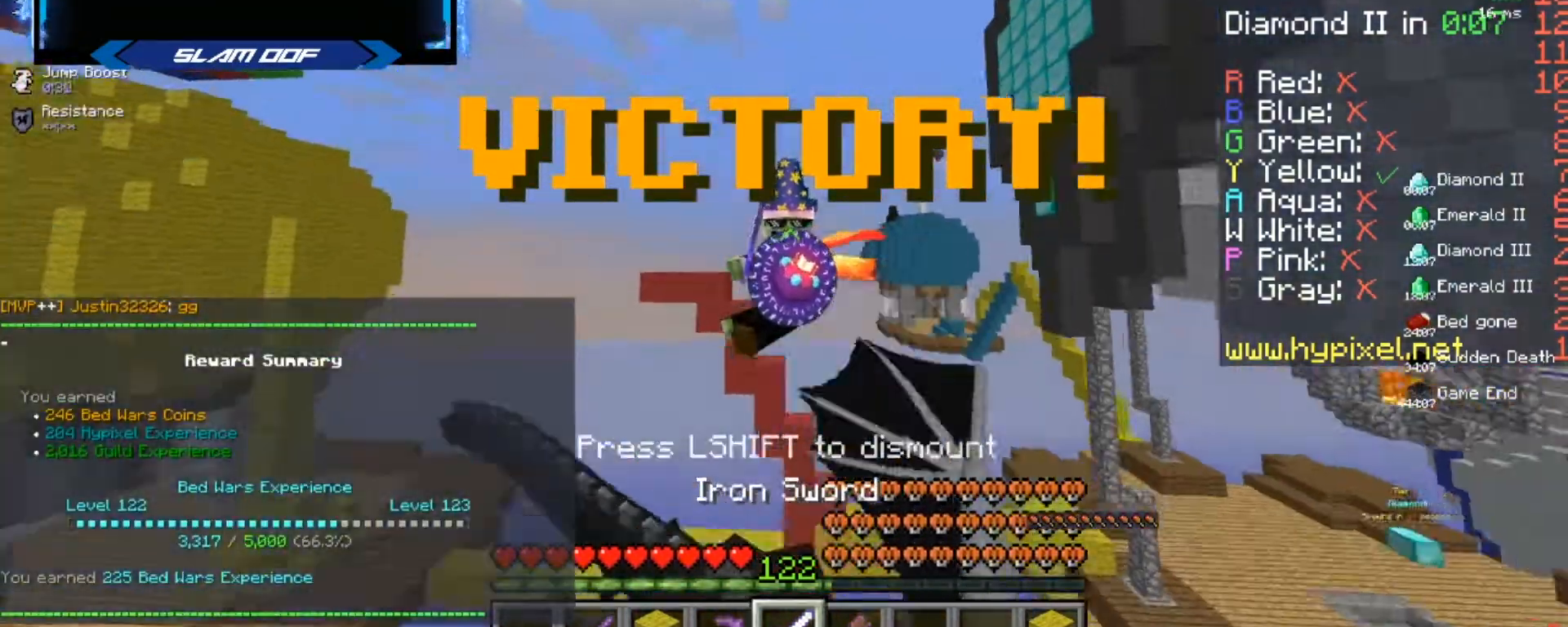
{"keys": [], "mouse": ["right"], "events": []}